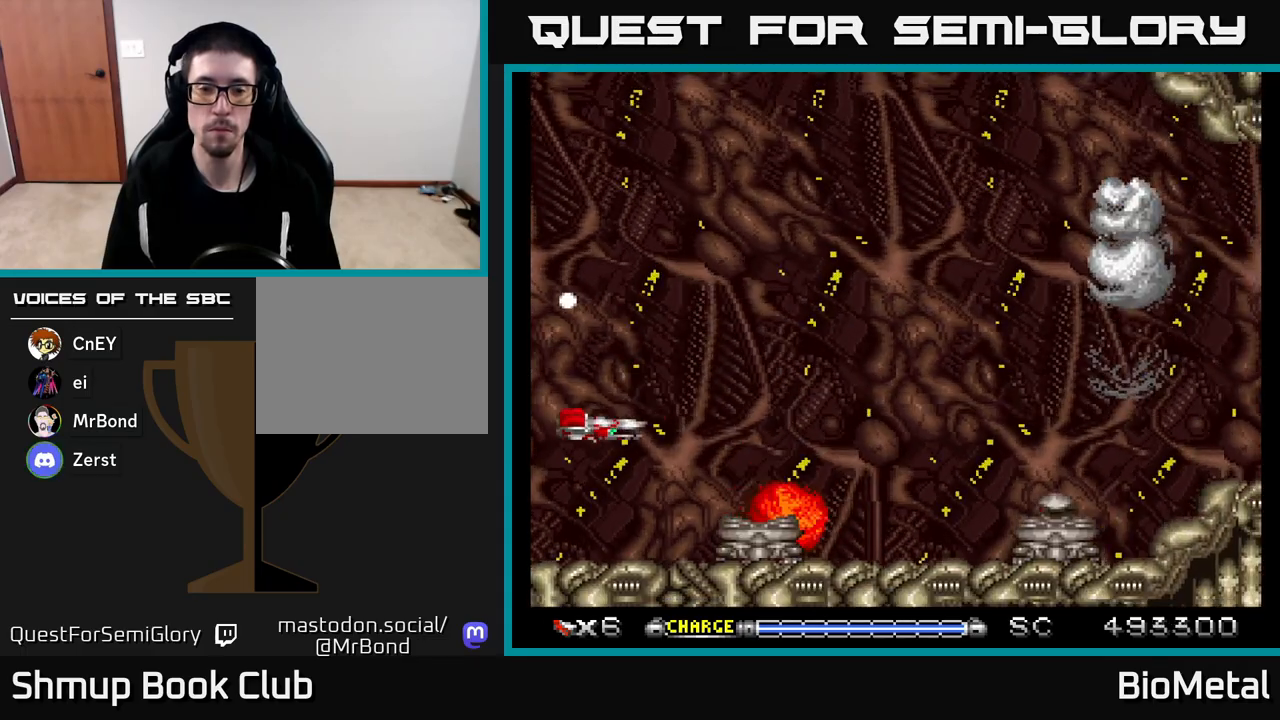
Gameplay with a controller (Xbox layout); each line is a JSON object with the inputs held at the frame after it. "events" lists button and stick changes between this image and that frame as [ms after this image, input, new state], when the widget could be followed in between.
{"buttons": ["A"], "left_stick": "center", "right_stick": "center", "events": [[50, "DPAD_LEFT", "up"], [317, "A", "down"]]}
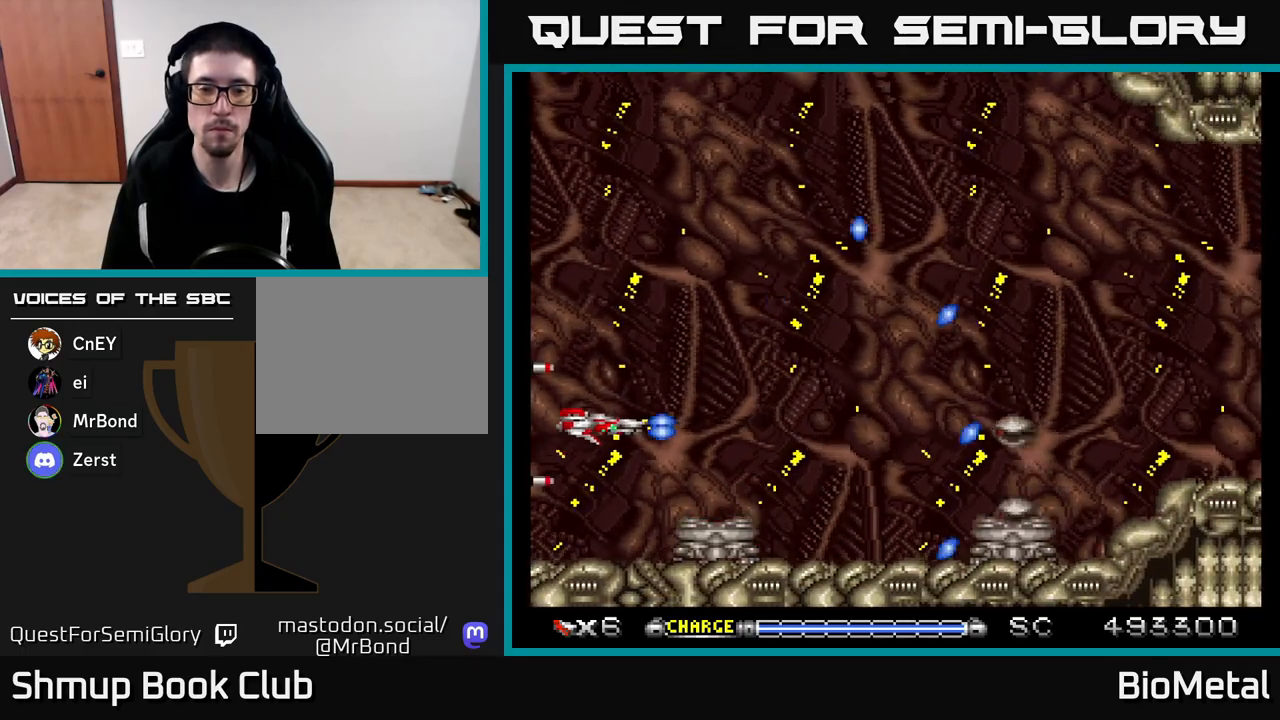
{"buttons": ["A"], "left_stick": "center", "right_stick": "center", "events": [[17, "DPAD_RIGHT", "down"], [50, "DPAD_DOWN", "down"], [100, "X", "down"], [133, "DPAD_RIGHT", "up"], [183, "DPAD_DOWN", "up"], [250, "X", "up"]]}
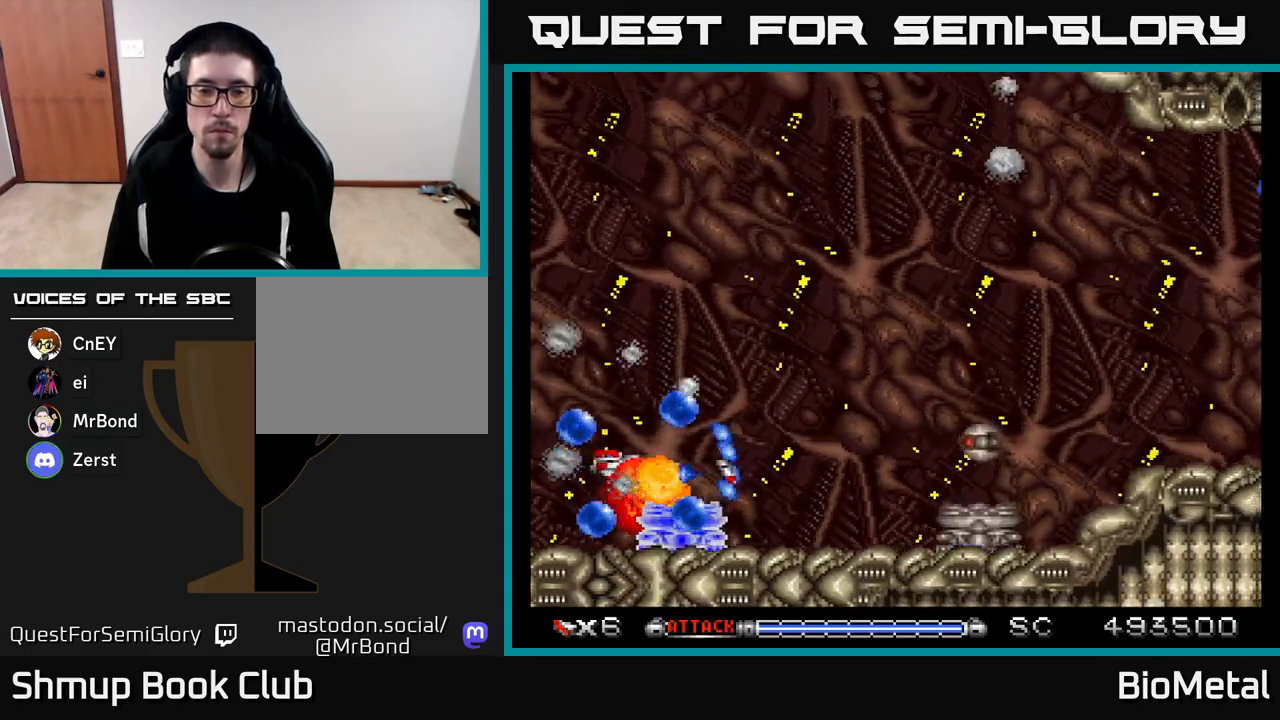
{"buttons": ["A", "DPAD_UP"], "left_stick": "center", "right_stick": "center", "events": [[500, "DPAD_UP", "down"]]}
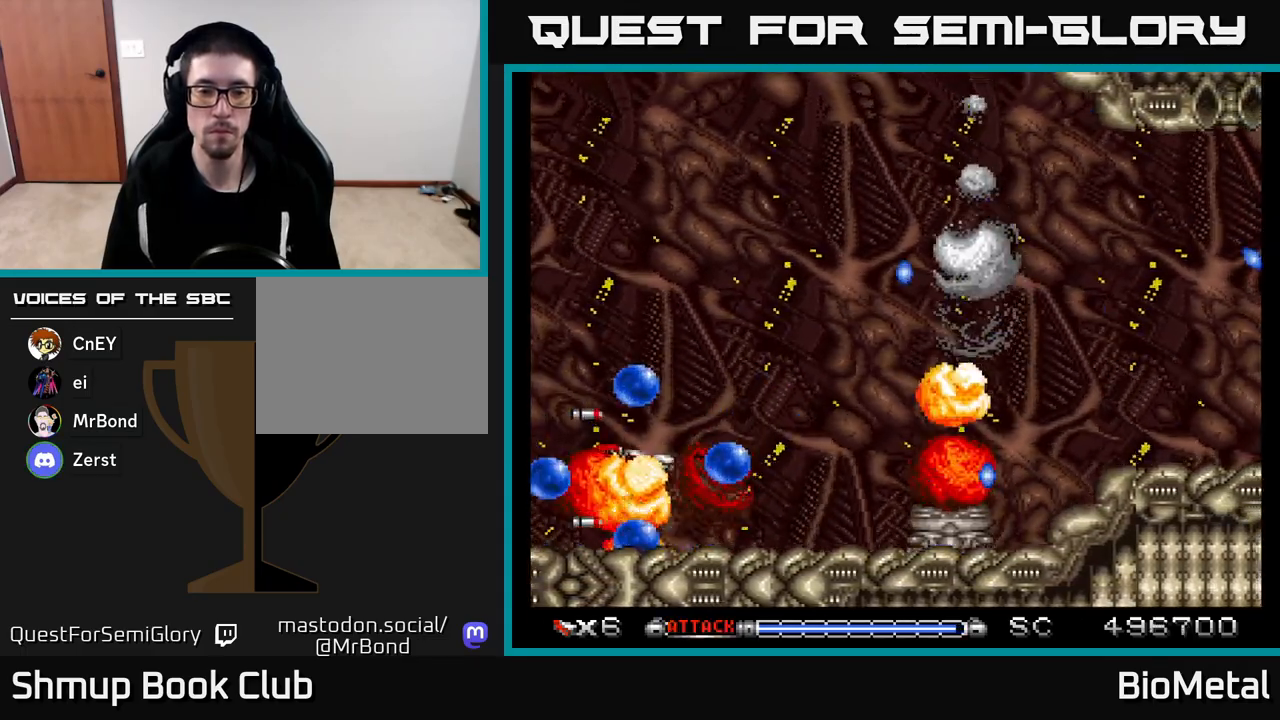
{"buttons": ["A"], "left_stick": "center", "right_stick": "center", "events": [[33, "X", "down"], [183, "DPAD_RIGHT", "down"], [233, "X", "up"], [300, "DPAD_RIGHT", "up"], [450, "DPAD_UP", "up"]]}
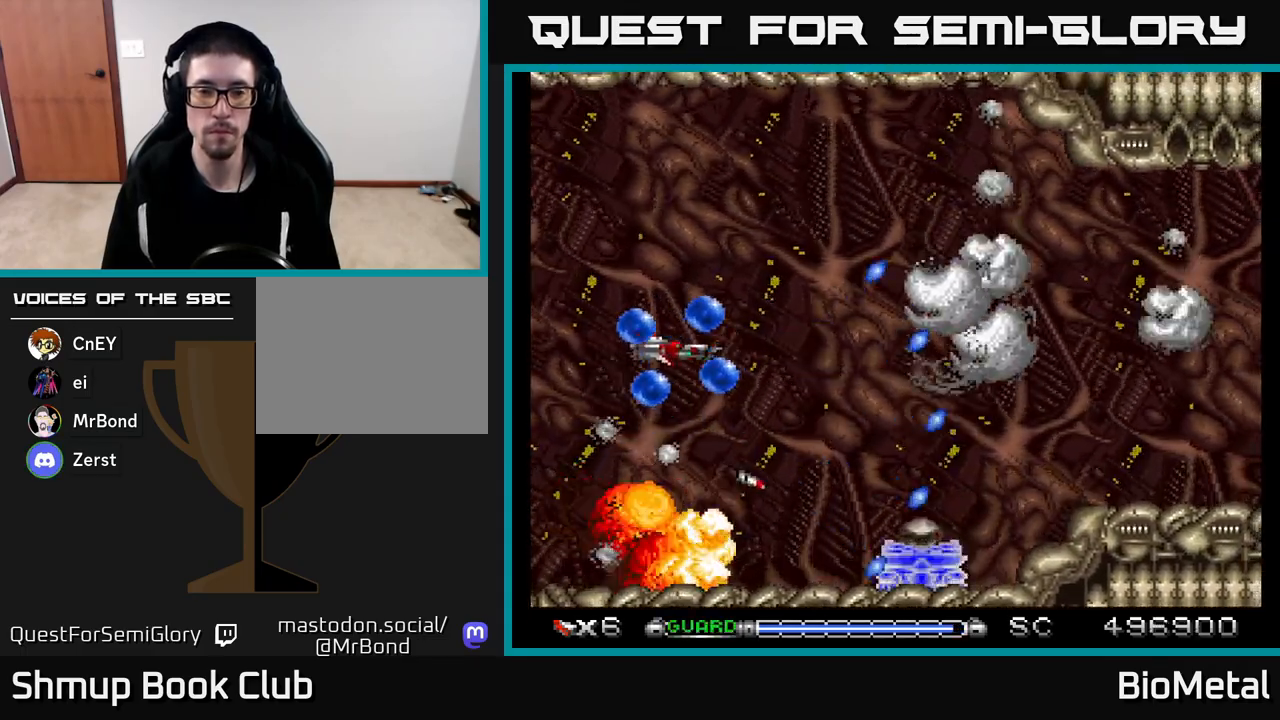
{"buttons": ["A"], "left_stick": "center", "right_stick": "center", "events": [[117, "DPAD_DOWN", "down"], [183, "DPAD_DOWN", "up"]]}
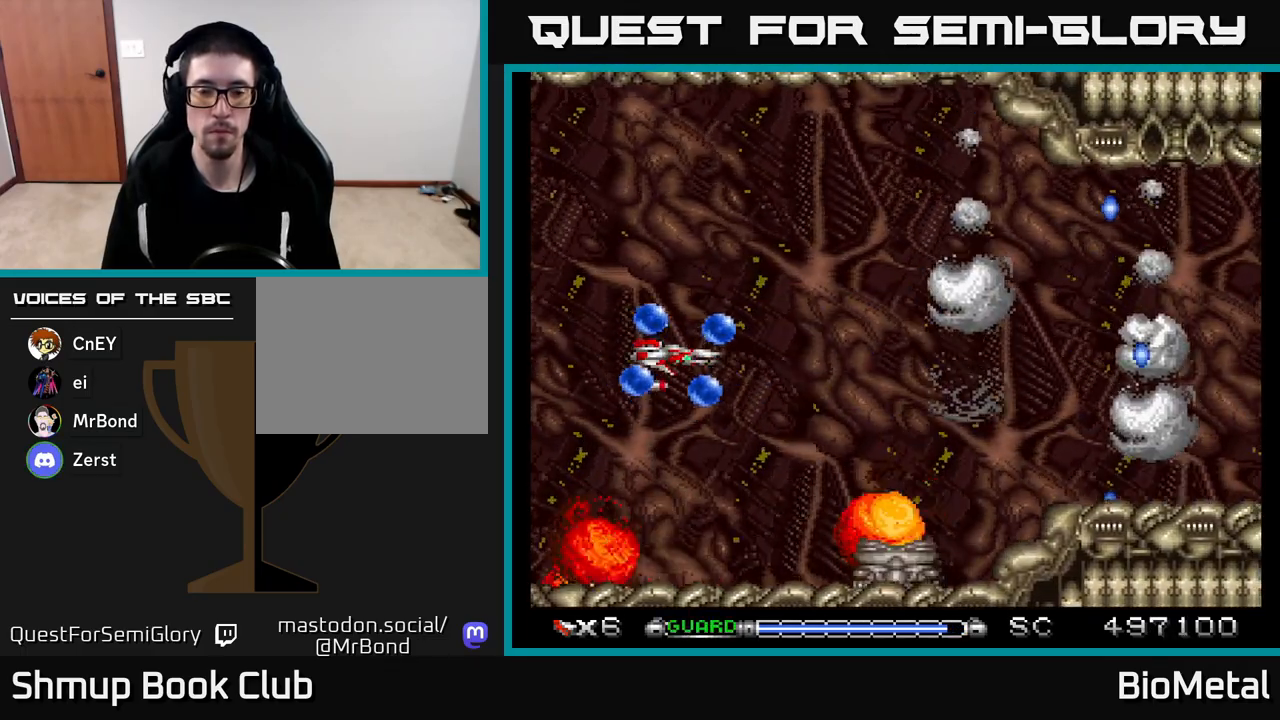
{"buttons": ["A"], "left_stick": "center", "right_stick": "center", "events": [[117, "DPAD_RIGHT", "down"], [233, "DPAD_RIGHT", "up"]]}
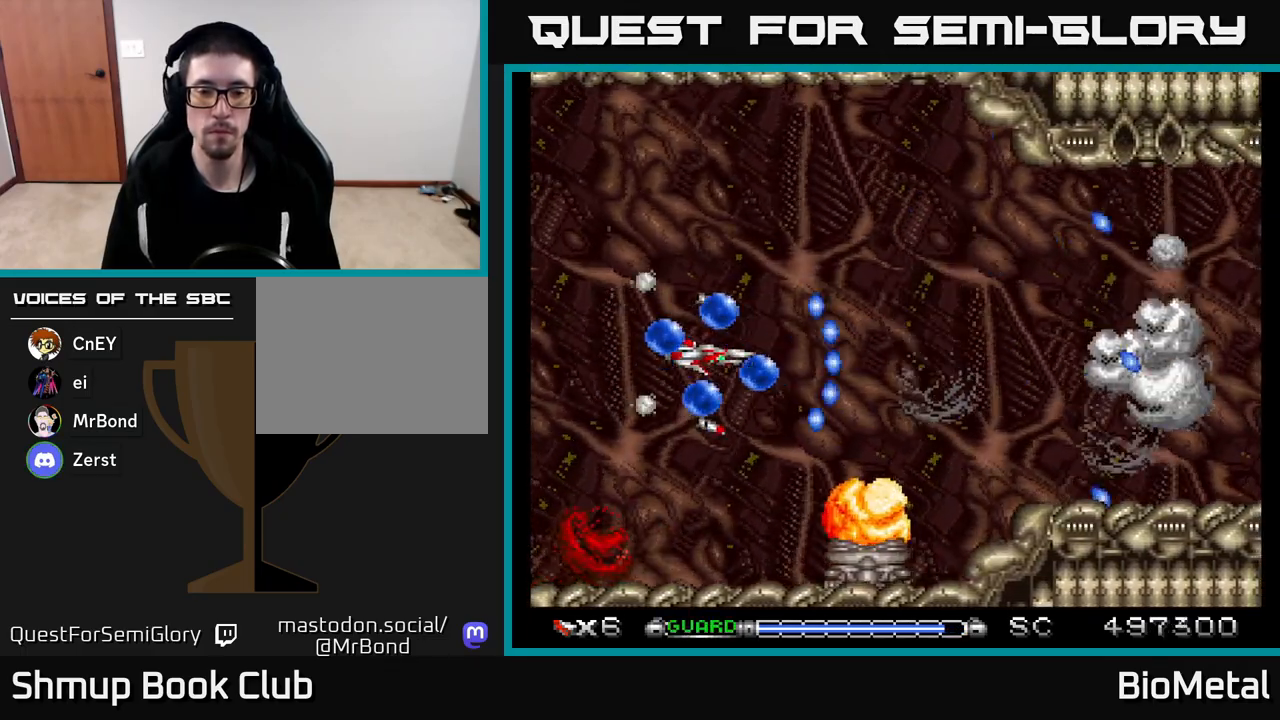
{"buttons": ["A"], "left_stick": "center", "right_stick": "center", "events": []}
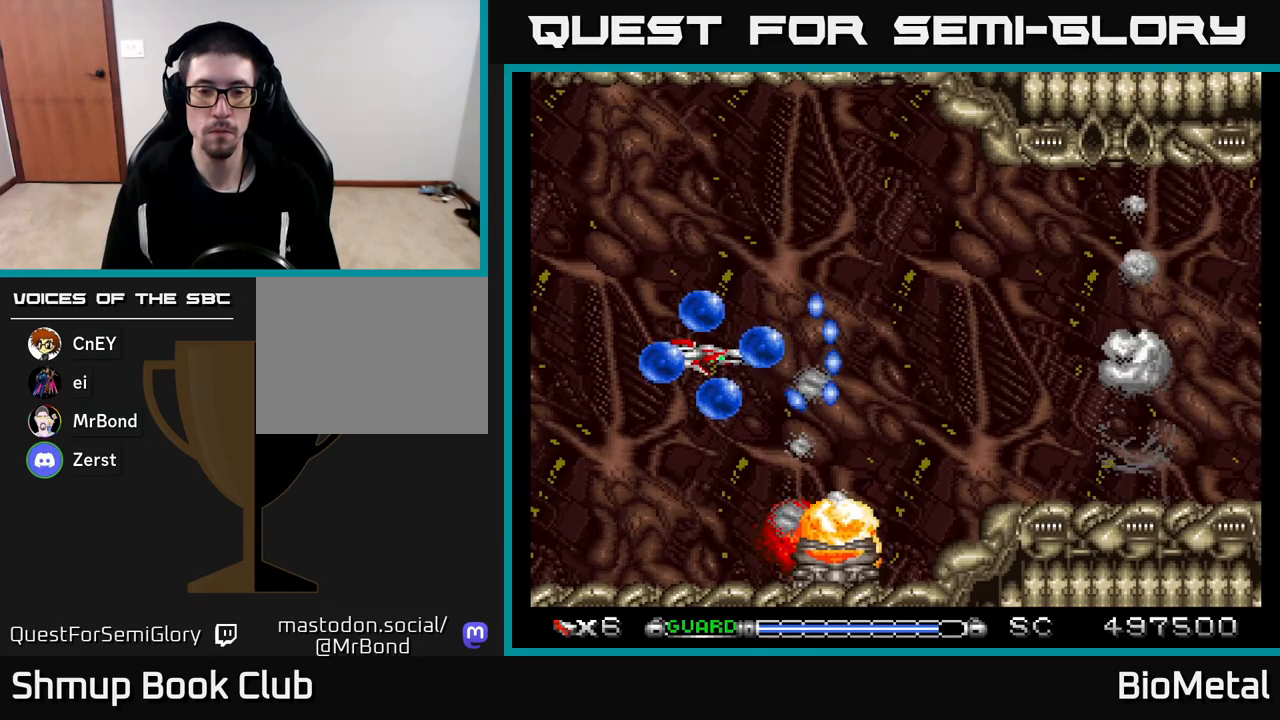
{"buttons": ["A"], "left_stick": "center", "right_stick": "center", "events": [[17, "DPAD_LEFT", "down"], [133, "DPAD_LEFT", "up"]]}
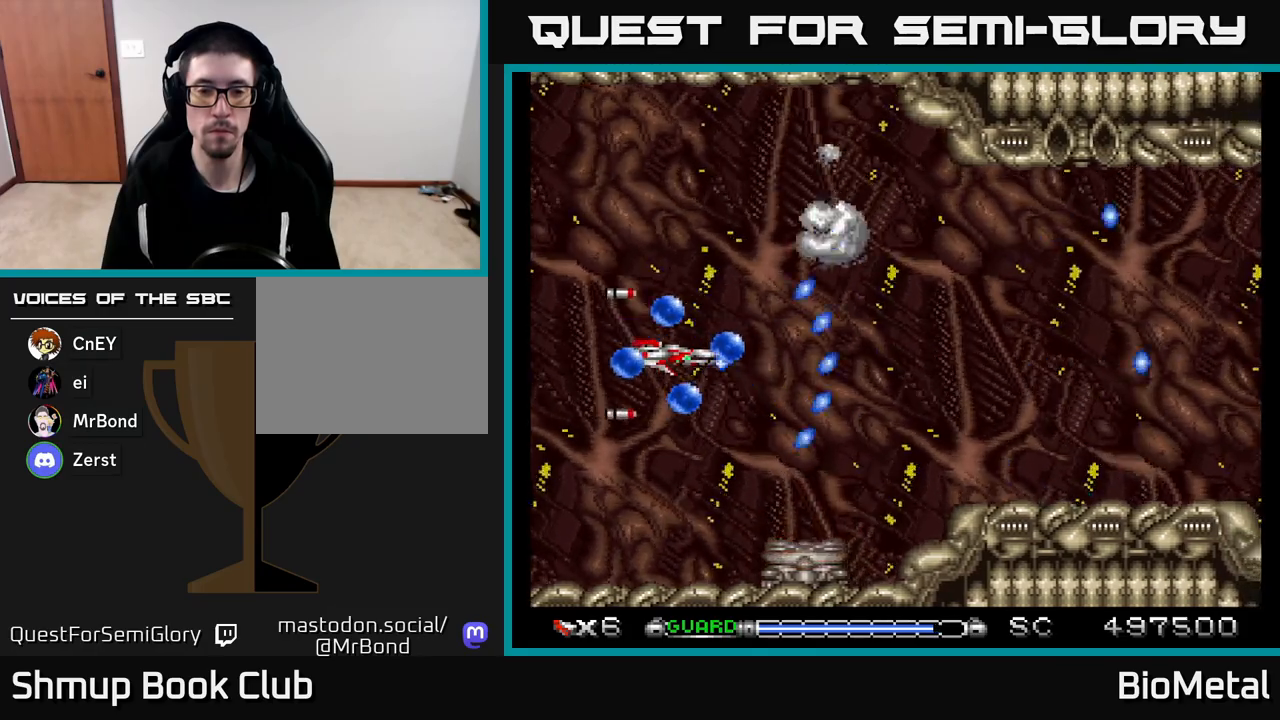
{"buttons": ["A", "DPAD_DOWN"], "left_stick": "center", "right_stick": "center", "events": [[383, "DPAD_DOWN", "down"]]}
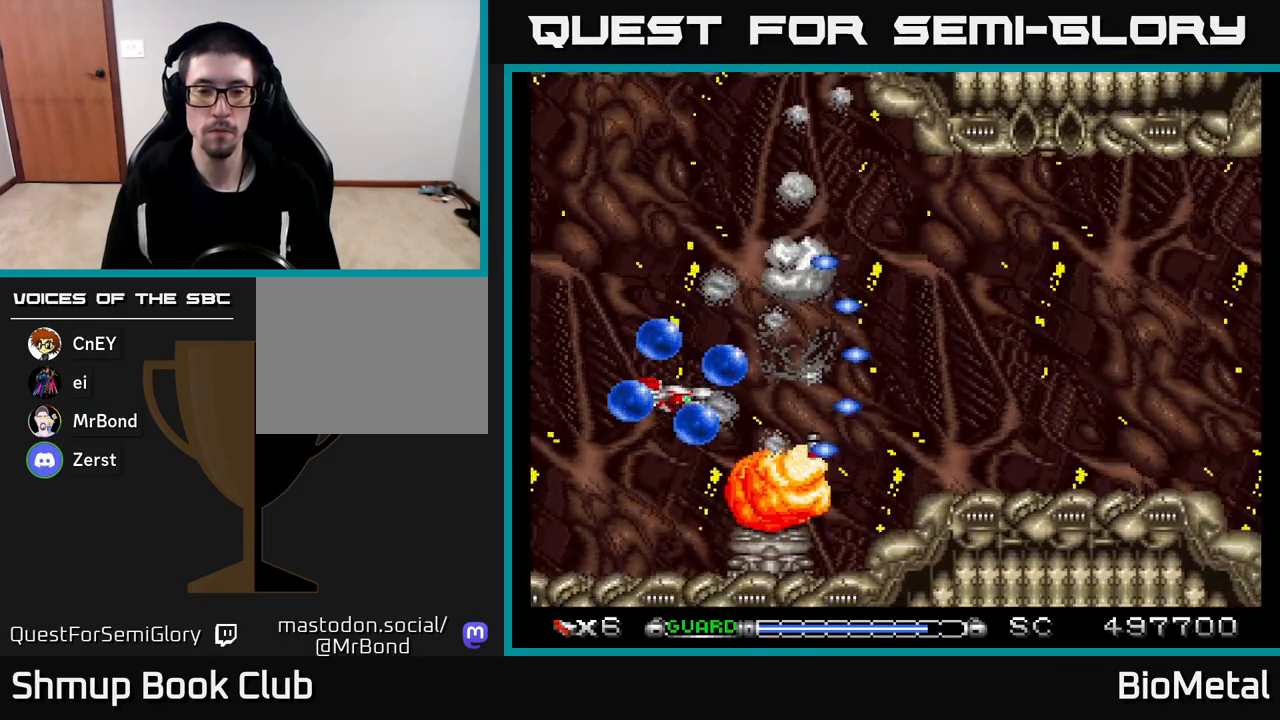
{"buttons": ["A"], "left_stick": "center", "right_stick": "center", "events": [[150, "DPAD_DOWN", "up"], [333, "X", "down"], [483, "X", "up"]]}
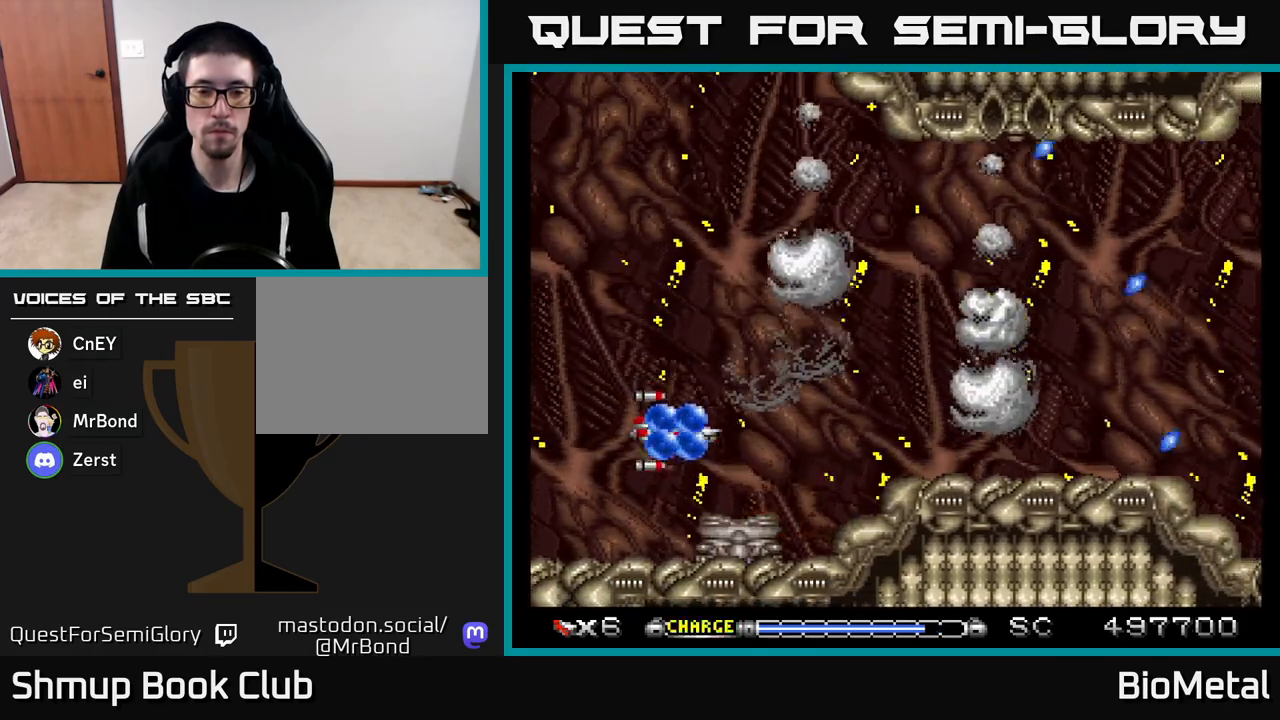
{"buttons": ["A"], "left_stick": "center", "right_stick": "center", "events": [[67, "DPAD_LEFT", "down"], [217, "DPAD_LEFT", "up"]]}
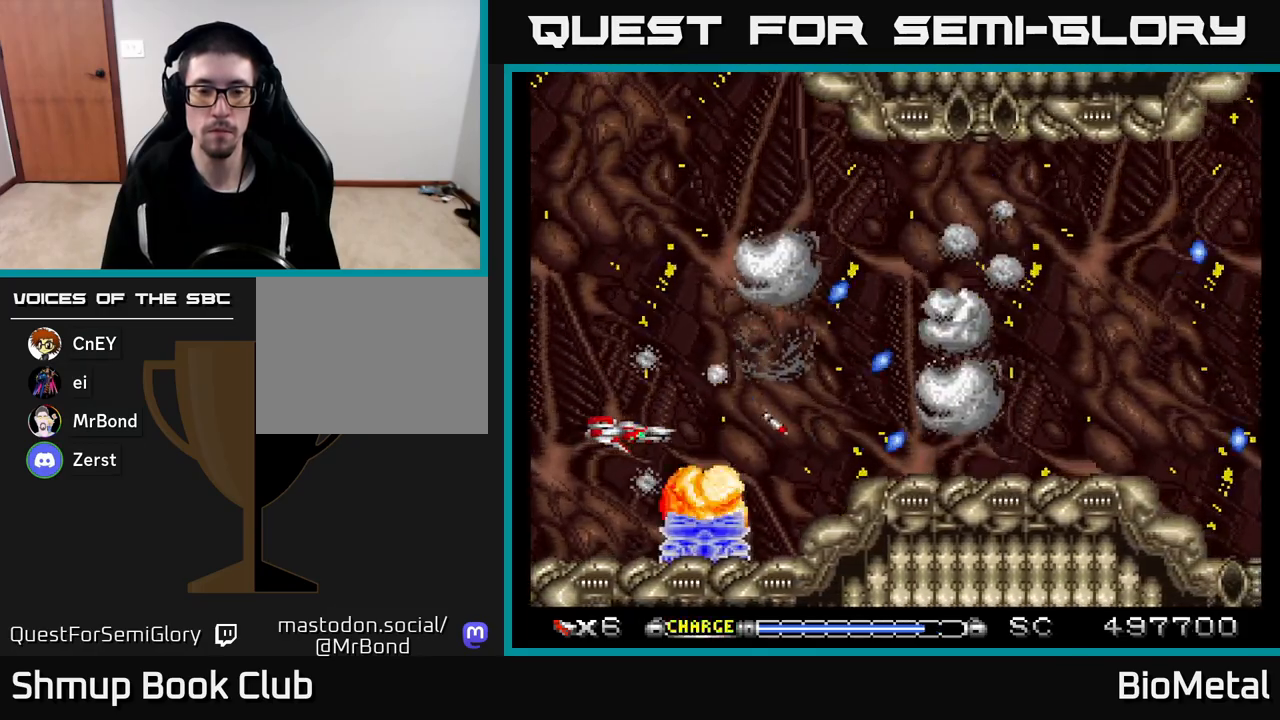
{"buttons": ["A"], "left_stick": "center", "right_stick": "center", "events": [[50, "X", "down"], [183, "X", "up"], [250, "DPAD_DOWN", "down"], [350, "DPAD_DOWN", "up"]]}
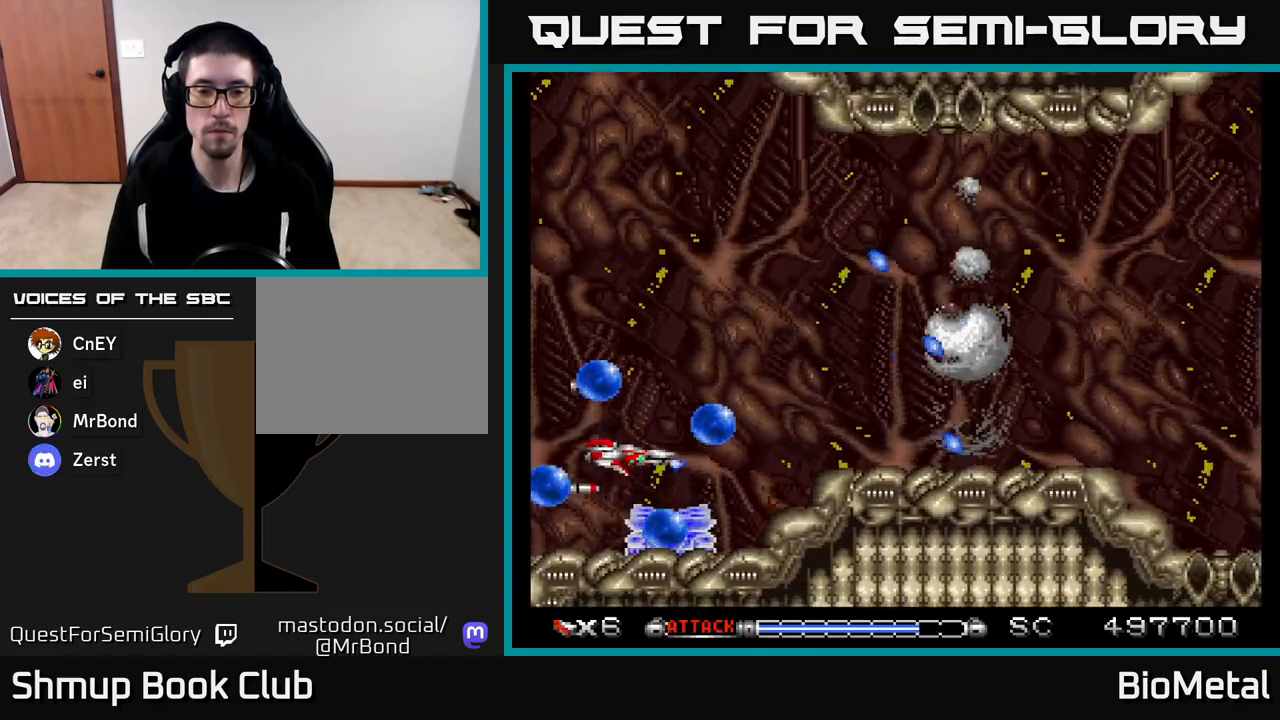
{"buttons": ["A"], "left_stick": "center", "right_stick": "center", "events": [[167, "DPAD_DOWN", "down"], [200, "DPAD_DOWN", "up"]]}
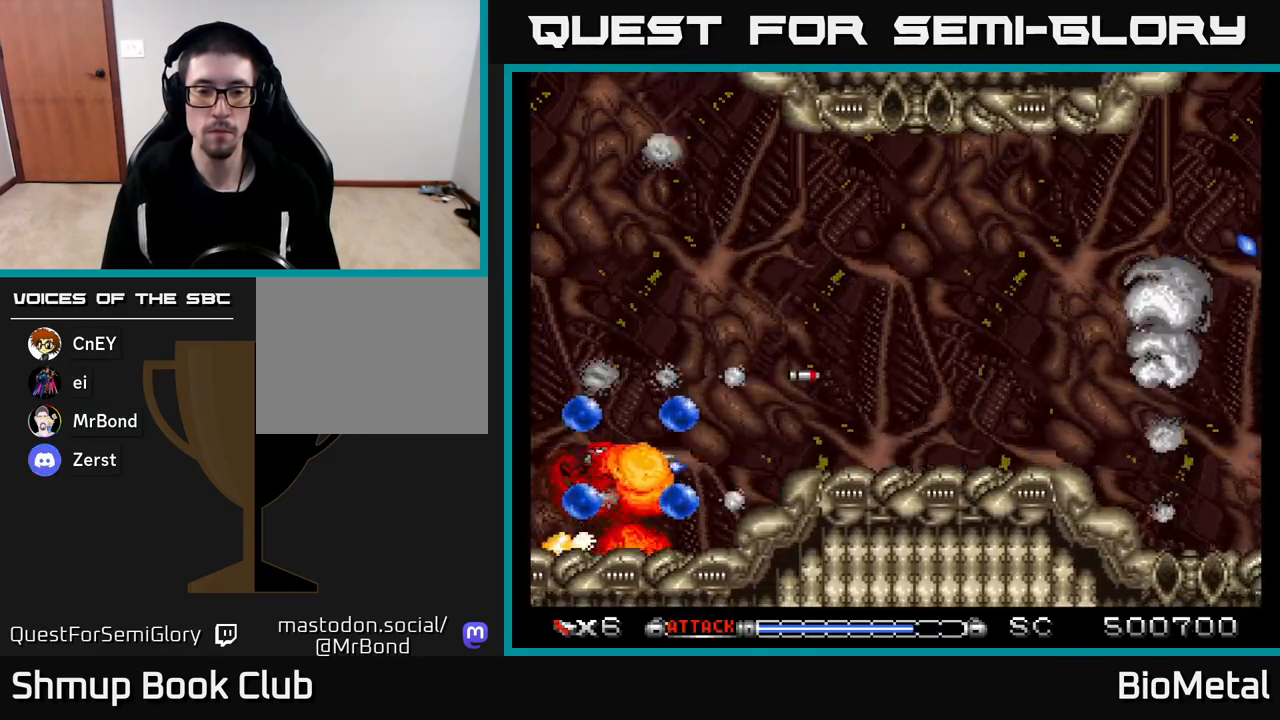
{"buttons": ["A", "DPAD_UP", "DPAD_RIGHT"], "left_stick": "center", "right_stick": "center", "events": [[117, "DPAD_UP", "down"], [200, "X", "down"], [283, "DPAD_RIGHT", "down"], [400, "X", "up"]]}
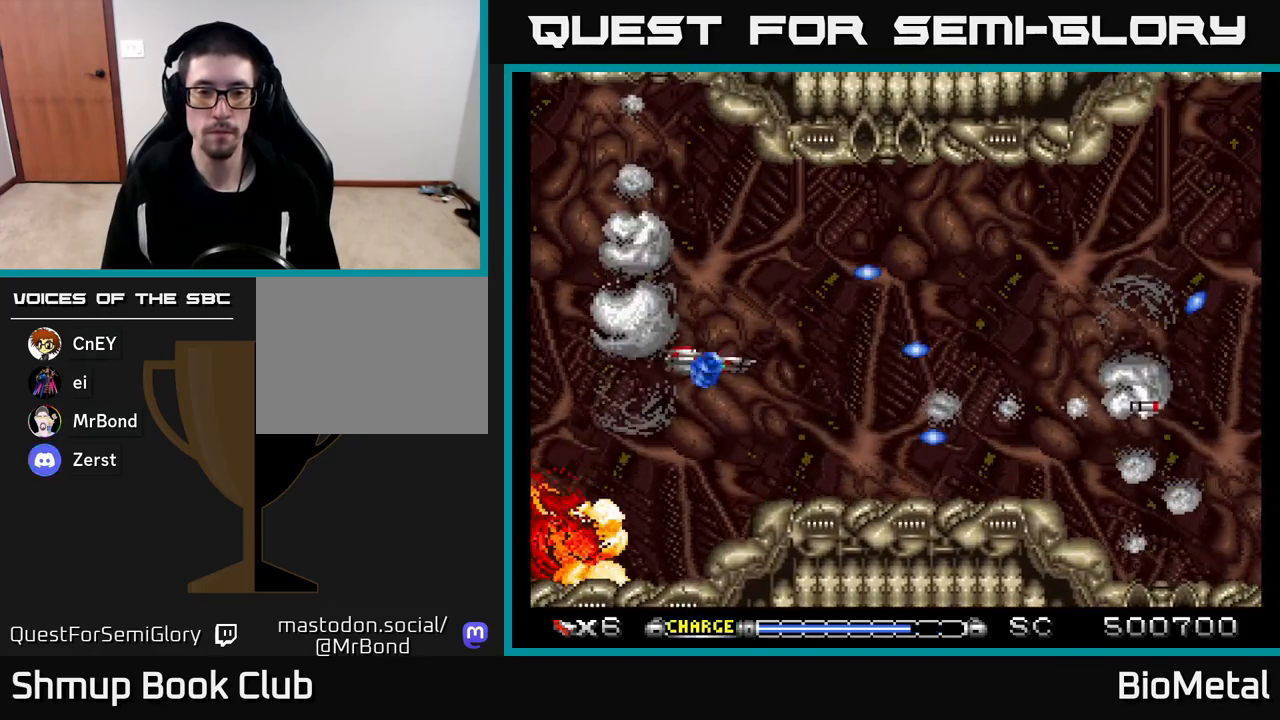
{"buttons": ["A"], "left_stick": "center", "right_stick": "center", "events": [[200, "DPAD_UP", "up"], [283, "DPAD_RIGHT", "up"]]}
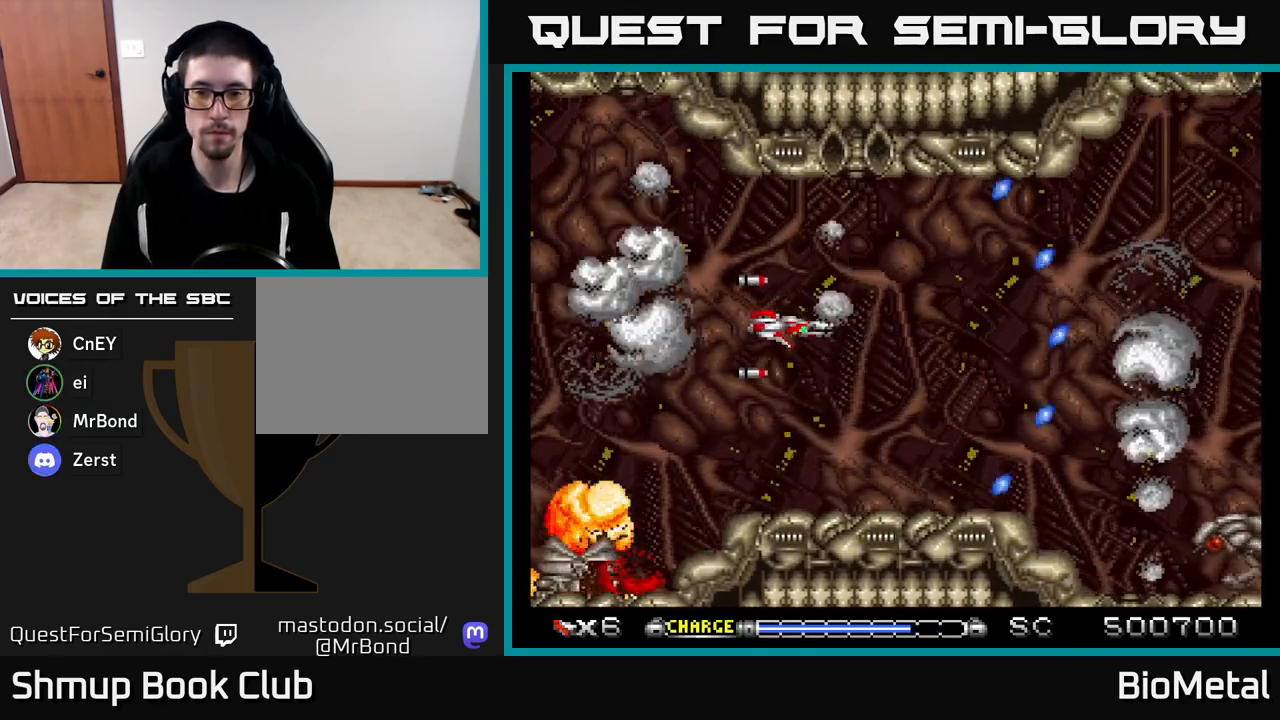
{"buttons": ["A"], "left_stick": "center", "right_stick": "center", "events": []}
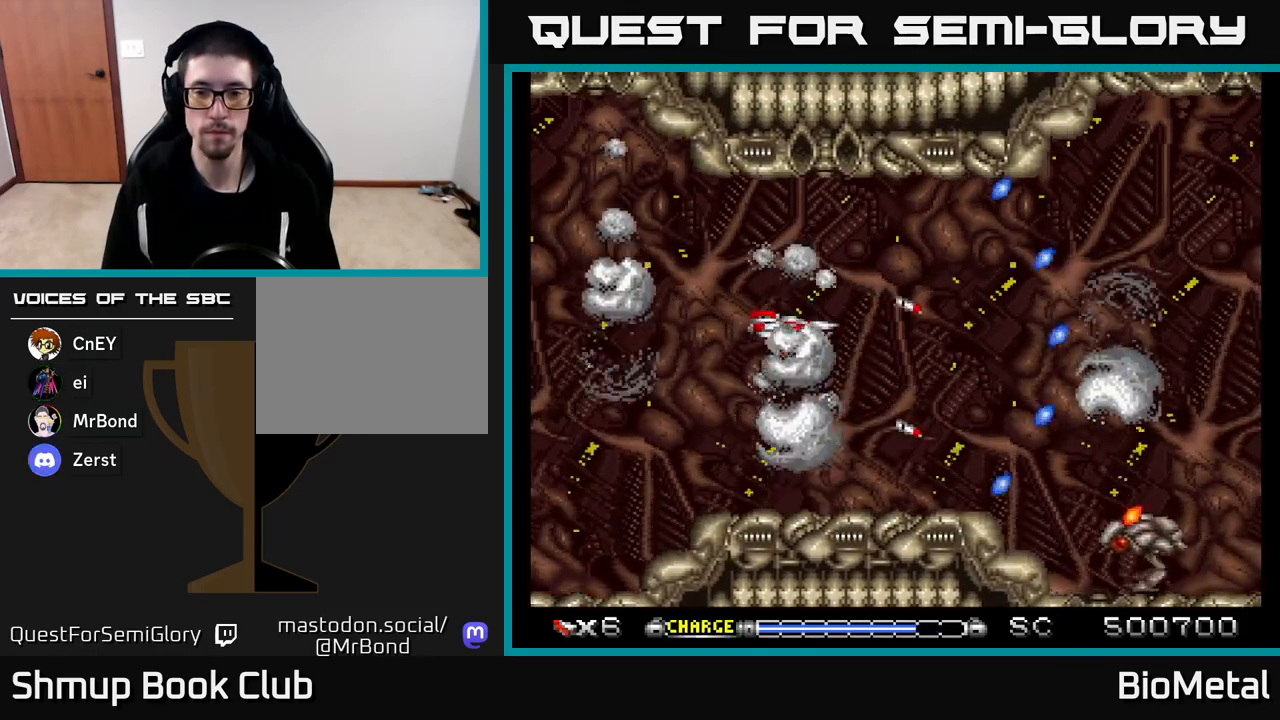
{"buttons": ["A"], "left_stick": "center", "right_stick": "center", "events": [[333, "DPAD_DOWN", "down"], [450, "DPAD_DOWN", "up"]]}
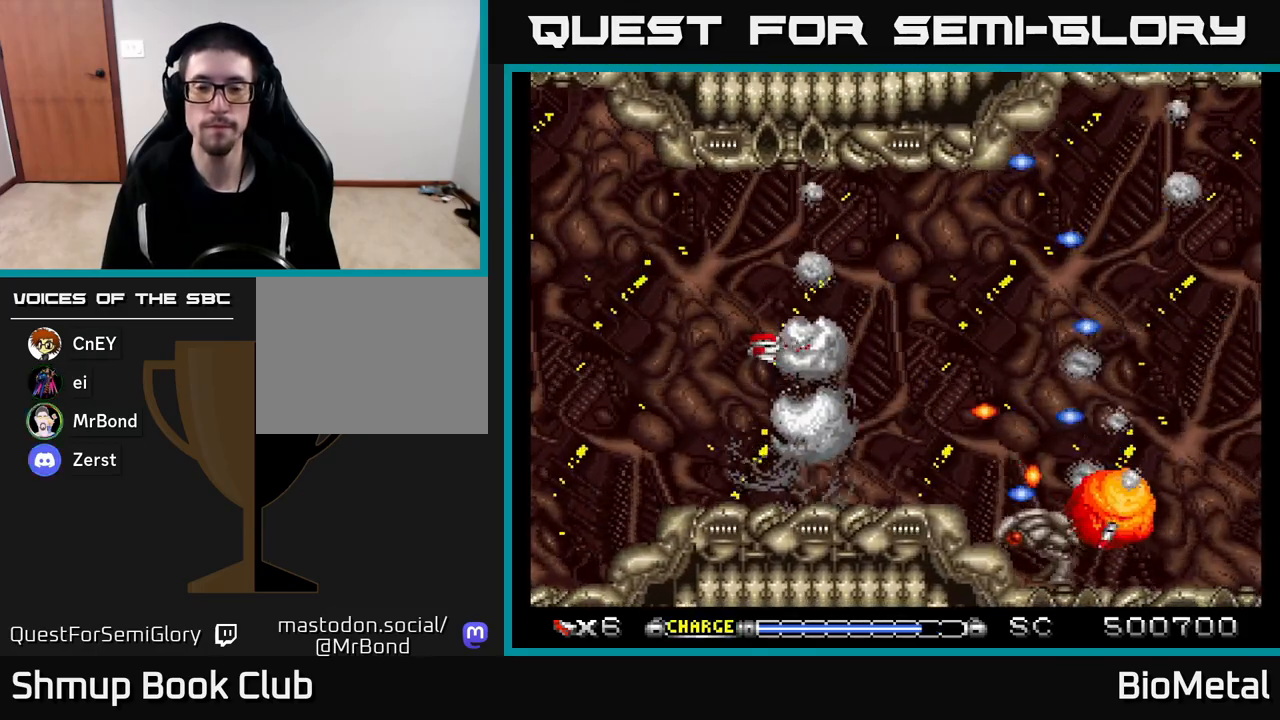
{"buttons": ["A", "DPAD_DOWN"], "left_stick": "center", "right_stick": "center", "events": [[133, "DPAD_LEFT", "down"], [283, "DPAD_LEFT", "up"], [483, "DPAD_DOWN", "down"]]}
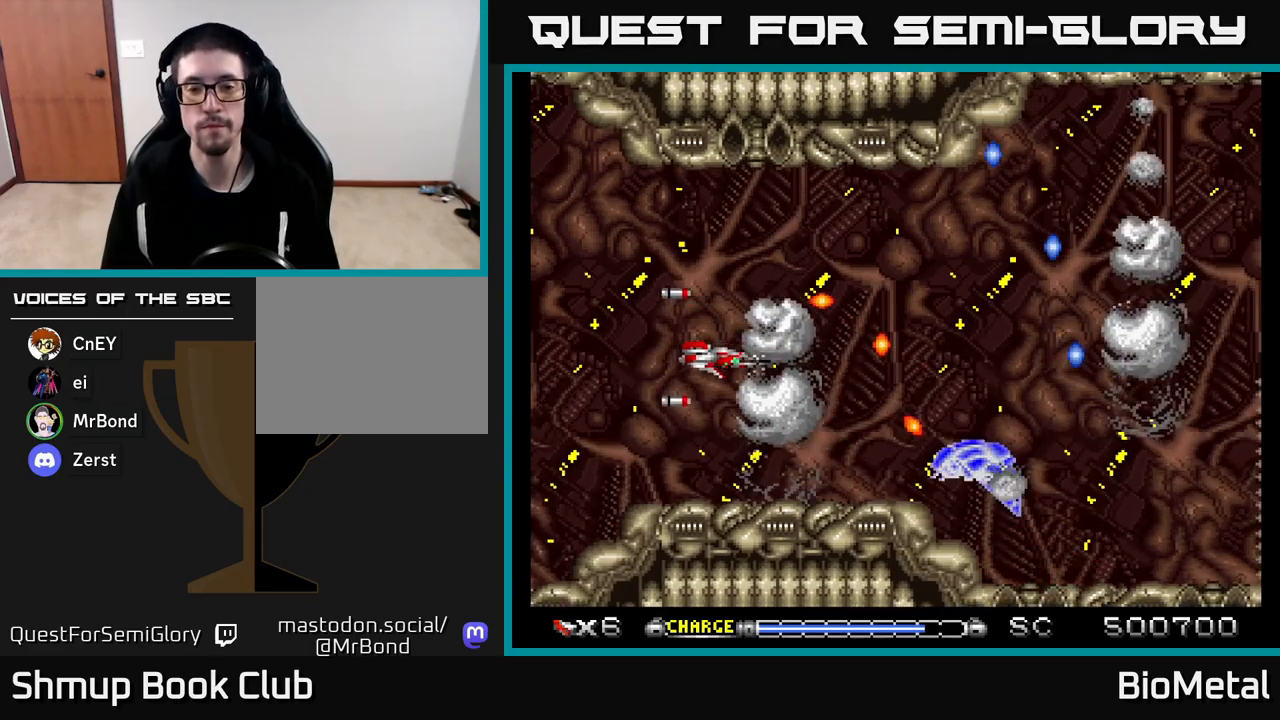
{"buttons": ["A"], "left_stick": "center", "right_stick": "center", "events": [[83, "DPAD_DOWN", "up"]]}
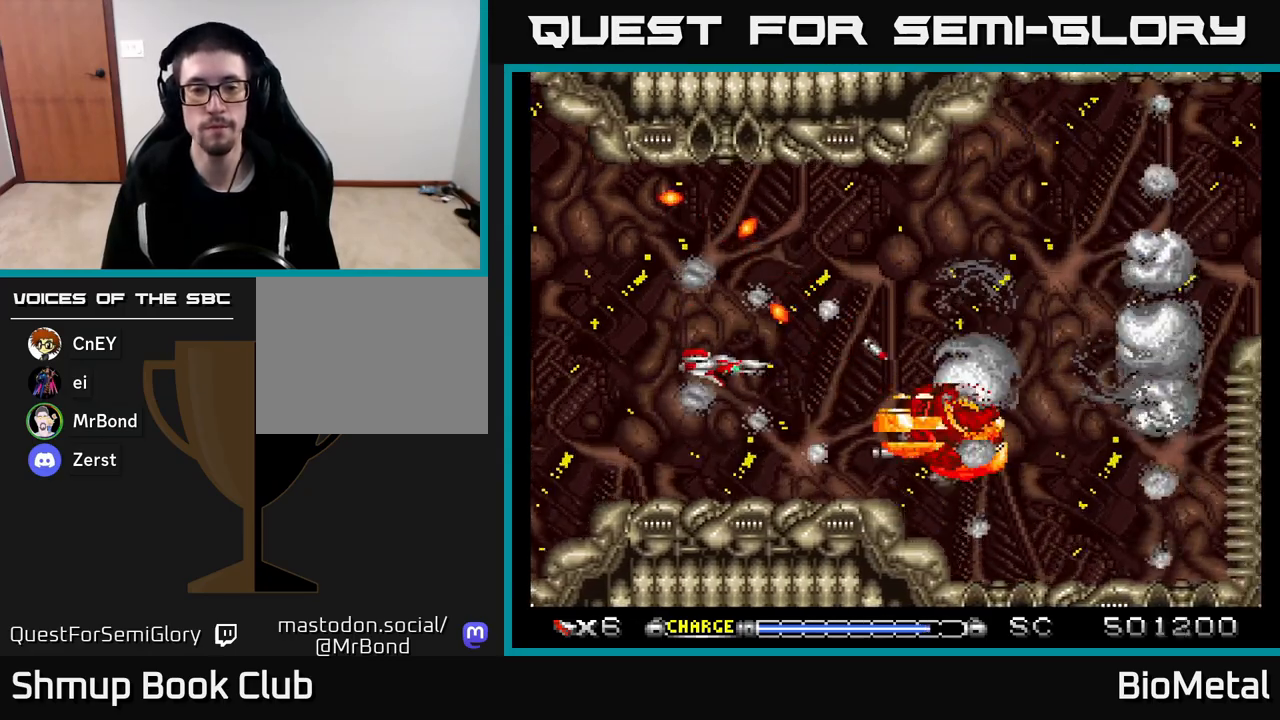
{"buttons": ["A"], "left_stick": "center", "right_stick": "center", "events": []}
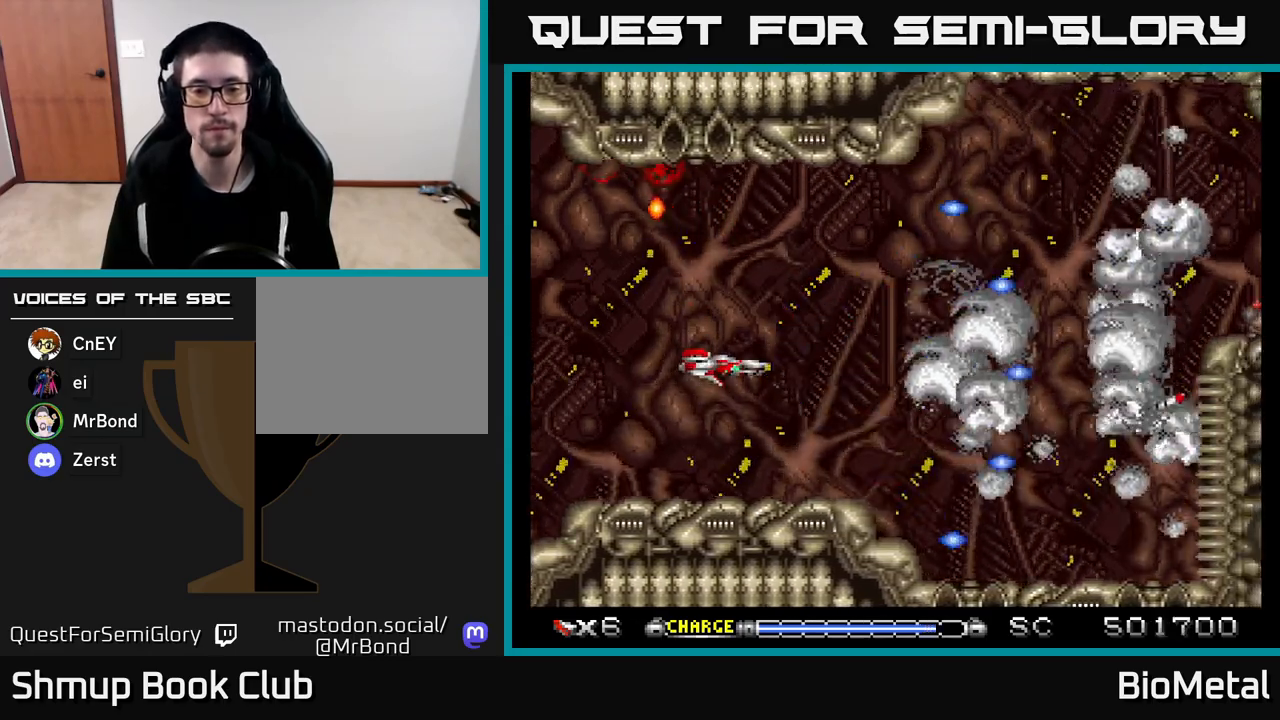
{"buttons": ["A", "DPAD_RIGHT"], "left_stick": "center", "right_stick": "center", "events": [[150, "DPAD_UP", "down"], [183, "DPAD_RIGHT", "down"], [233, "DPAD_UP", "up"], [400, "DPAD_UP", "down"], [417, "DPAD_RIGHT", "up"], [500, "DPAD_RIGHT", "down"], [500, "DPAD_UP", "up"]]}
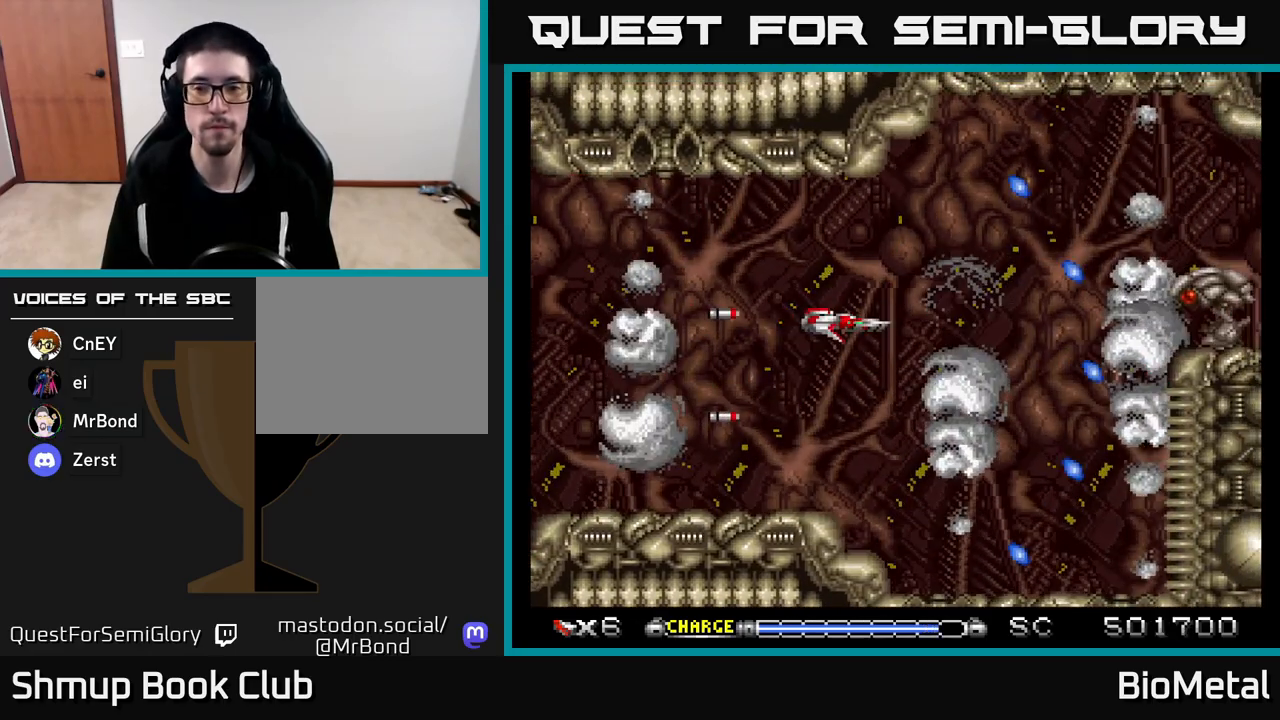
{"buttons": ["A"], "left_stick": "center", "right_stick": "center", "events": [[233, "DPAD_RIGHT", "up"]]}
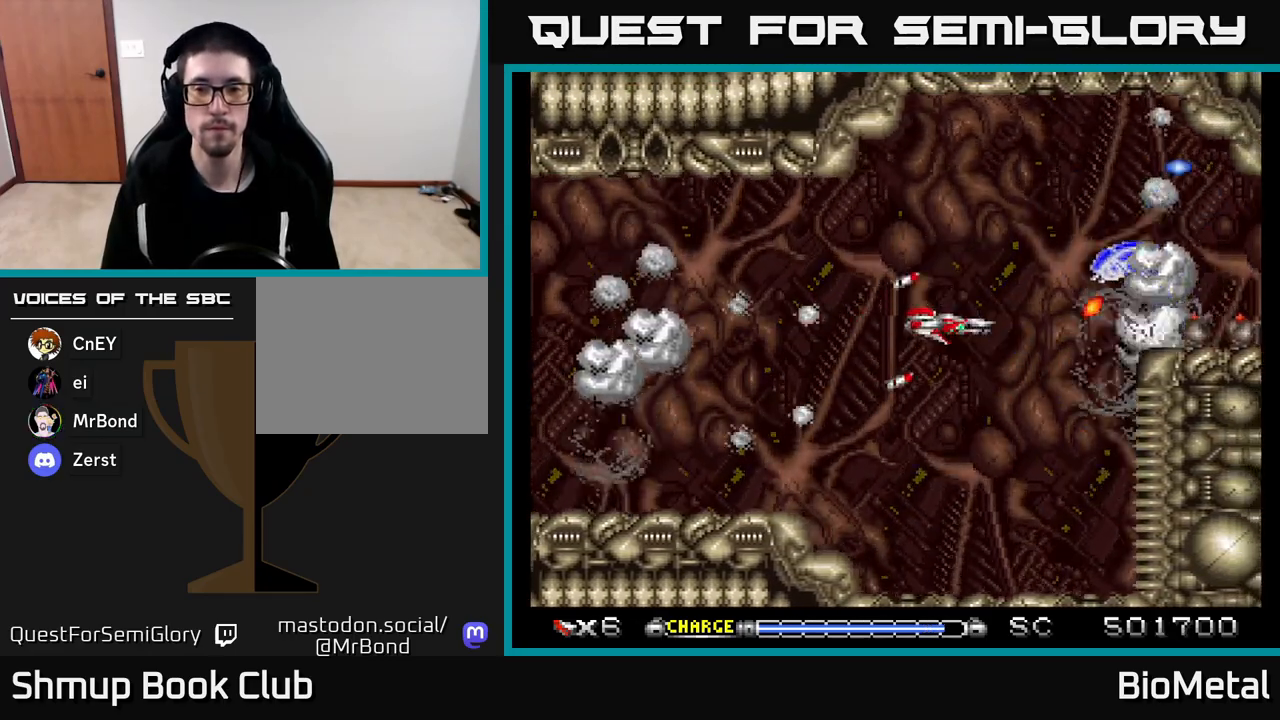
{"buttons": ["A", "DPAD_UP"], "left_stick": "center", "right_stick": "center", "events": [[233, "DPAD_LEFT", "down"], [367, "DPAD_UP", "down"], [450, "DPAD_LEFT", "up"]]}
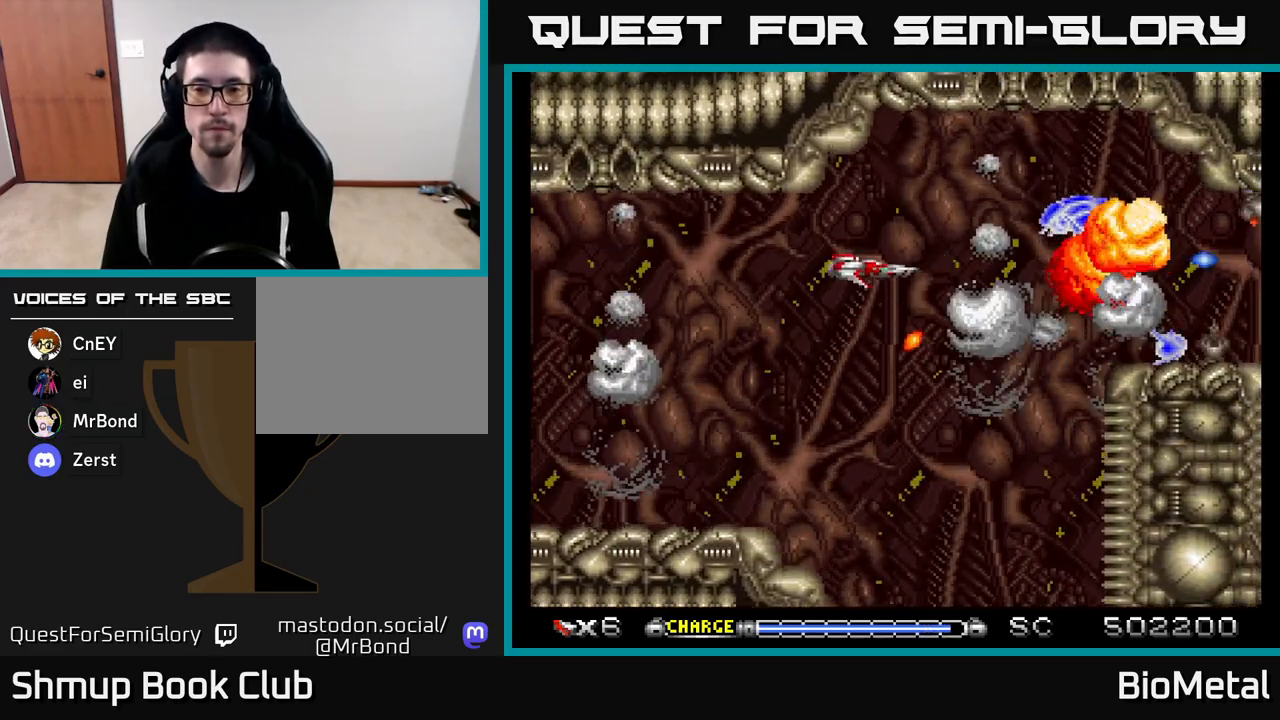
{"buttons": ["A", "DPAD_LEFT"], "left_stick": "center", "right_stick": "center", "events": [[33, "DPAD_RIGHT", "down"], [83, "DPAD_UP", "up"], [183, "DPAD_RIGHT", "up"], [317, "DPAD_DOWN", "down"], [350, "DPAD_LEFT", "down"], [400, "DPAD_LEFT", "up"], [483, "DPAD_DOWN", "up"], [483, "DPAD_LEFT", "down"]]}
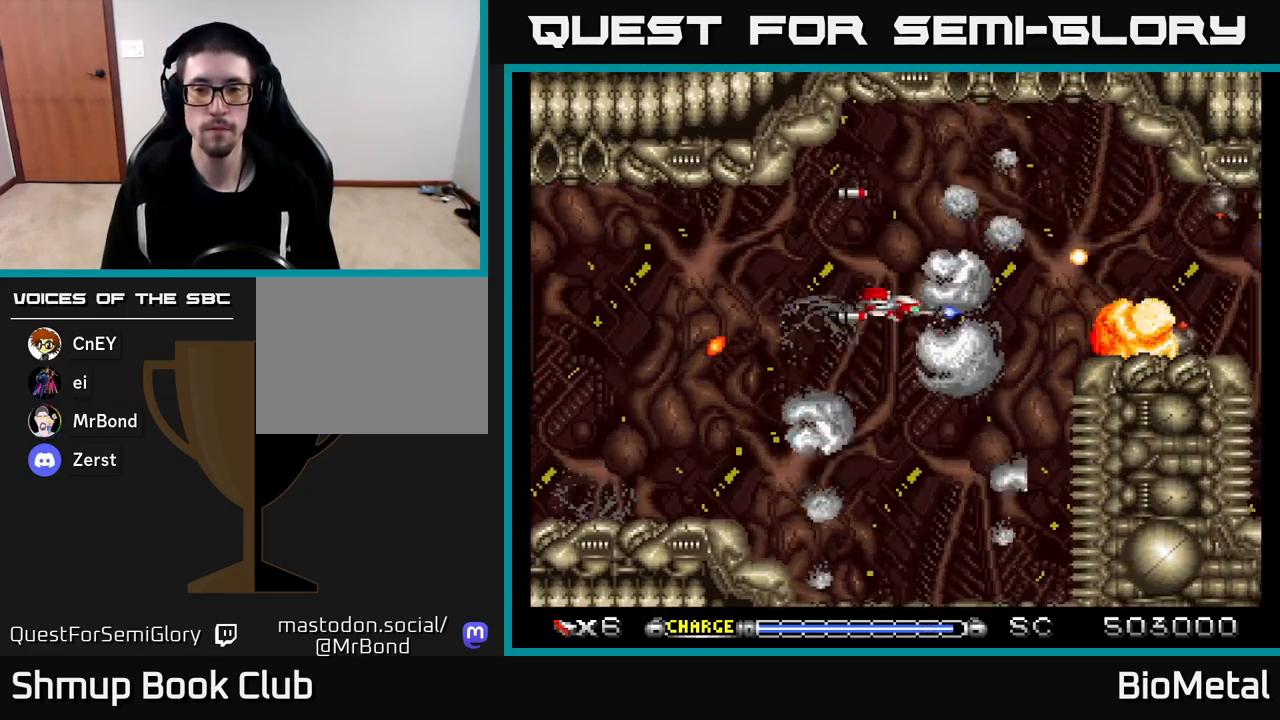
{"buttons": ["A"], "left_stick": "center", "right_stick": "center", "events": [[67, "DPAD_LEFT", "up"]]}
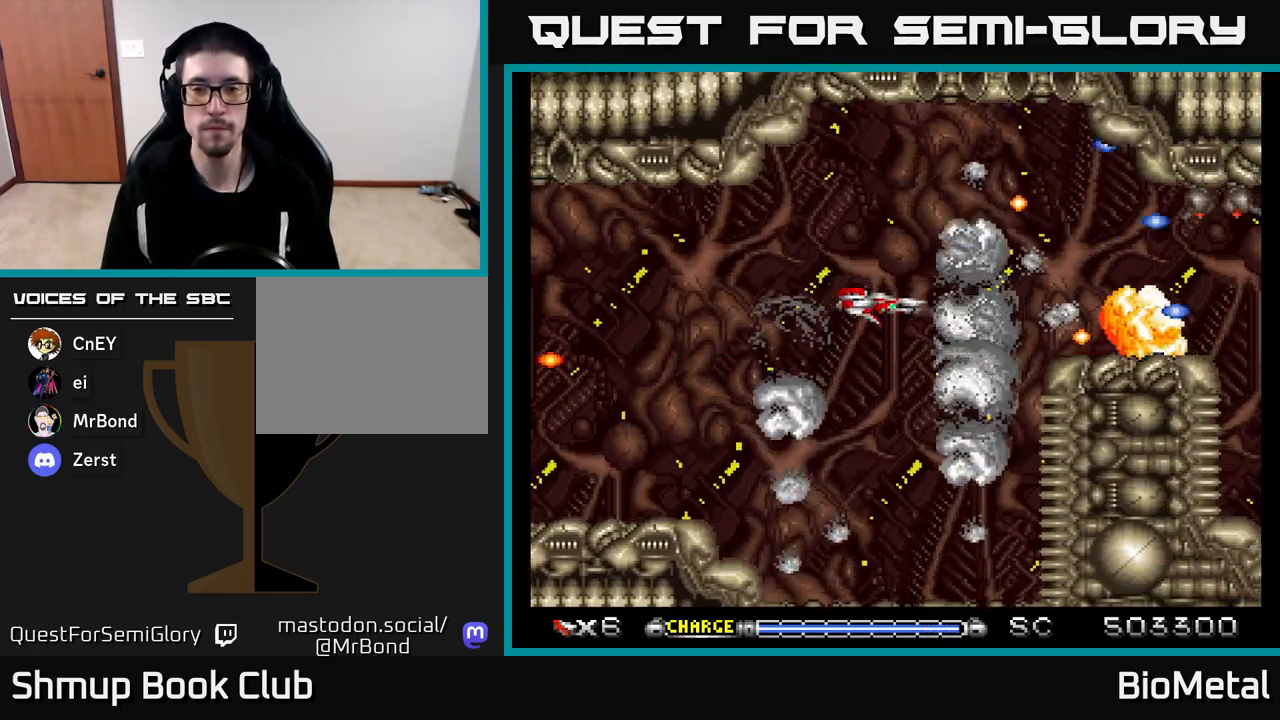
{"buttons": ["A", "DPAD_RIGHT"], "left_stick": "center", "right_stick": "center", "events": [[283, "DPAD_UP", "down"], [367, "DPAD_RIGHT", "down"], [383, "DPAD_UP", "up"]]}
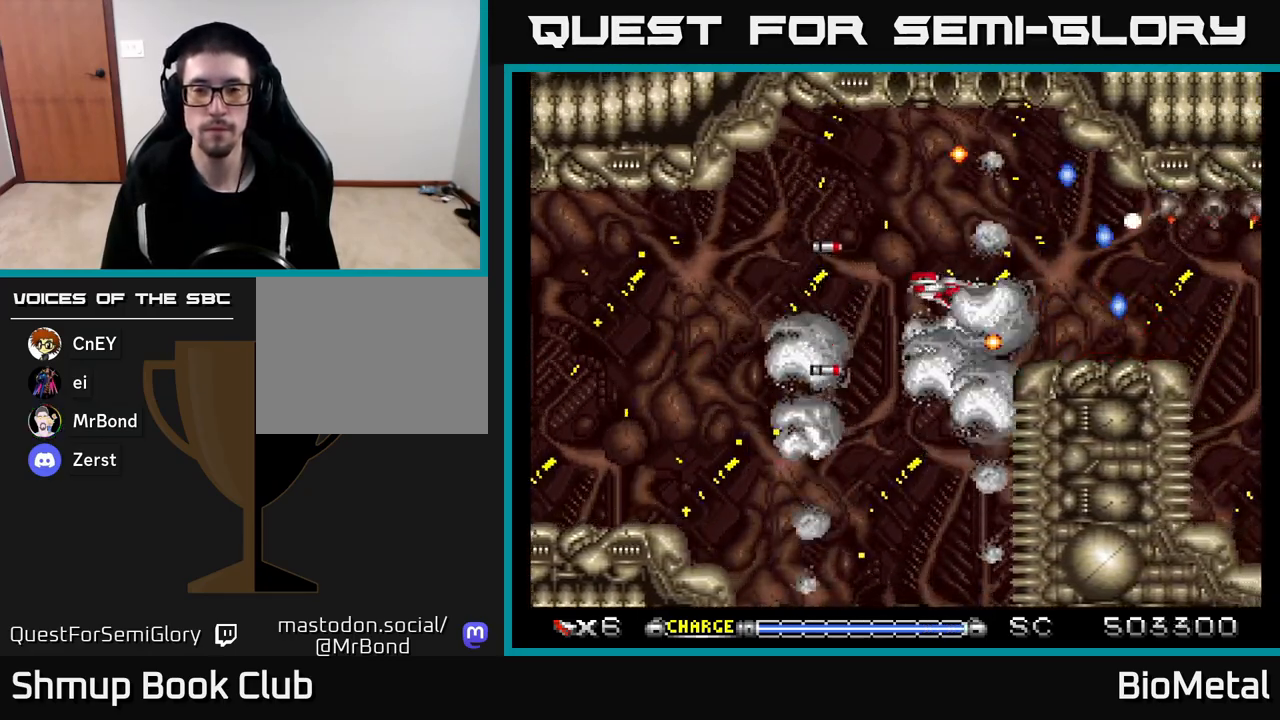
{"buttons": ["A", "DPAD_LEFT"], "left_stick": "center", "right_stick": "center", "events": [[117, "DPAD_RIGHT", "up"], [367, "DPAD_UP", "down"], [400, "DPAD_LEFT", "down"], [417, "DPAD_UP", "up"]]}
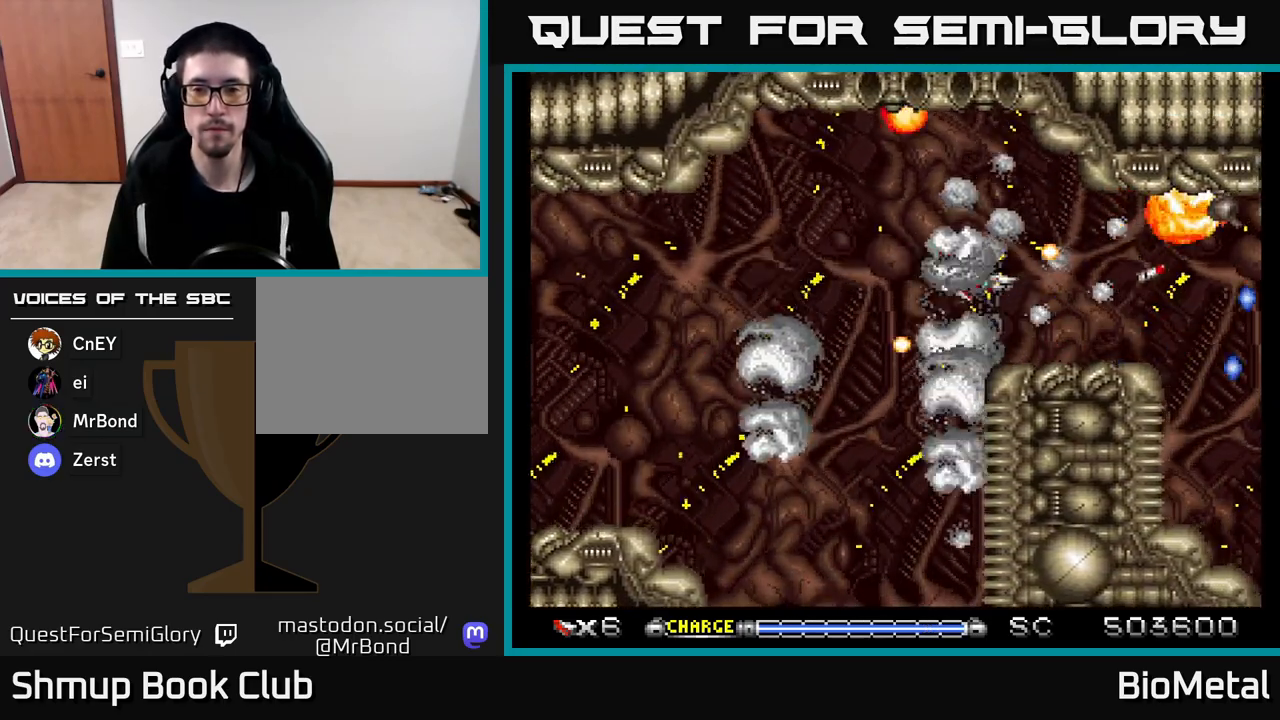
{"buttons": ["A"], "left_stick": "center", "right_stick": "center", "events": [[50, "DPAD_UP", "down"], [83, "DPAD_LEFT", "up"], [200, "DPAD_UP", "up"]]}
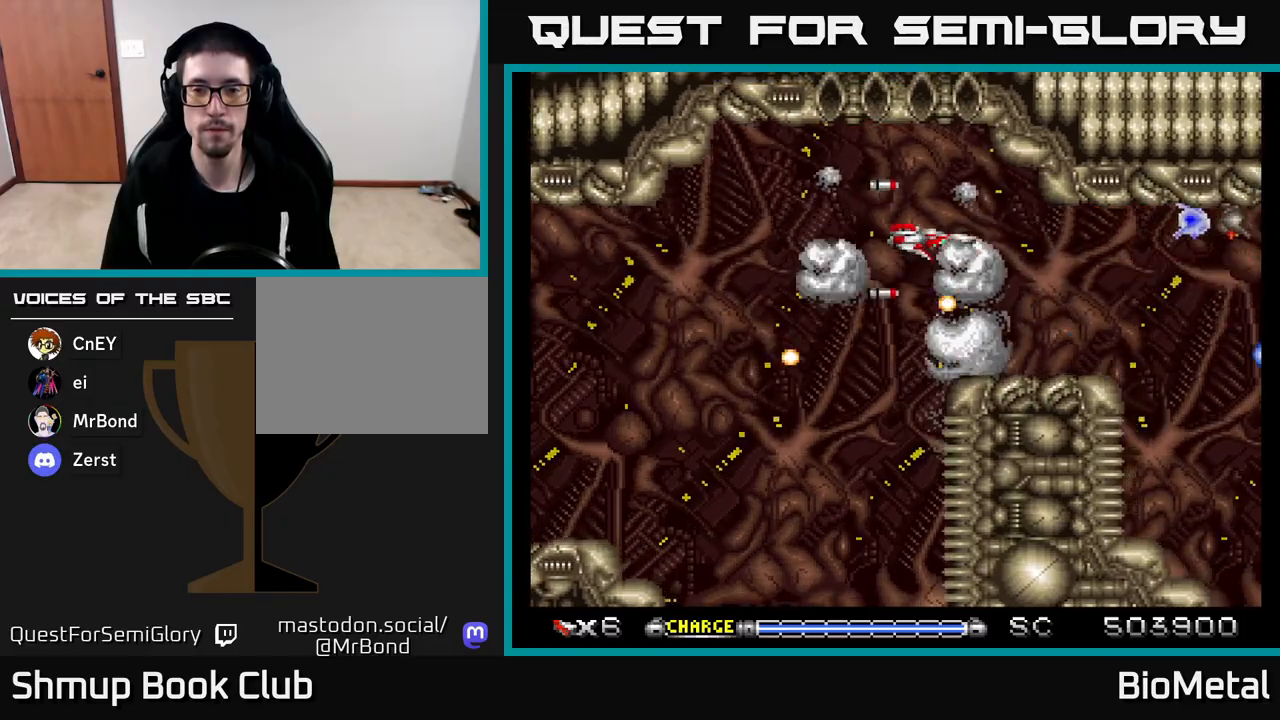
{"buttons": ["A"], "left_stick": "center", "right_stick": "center", "events": []}
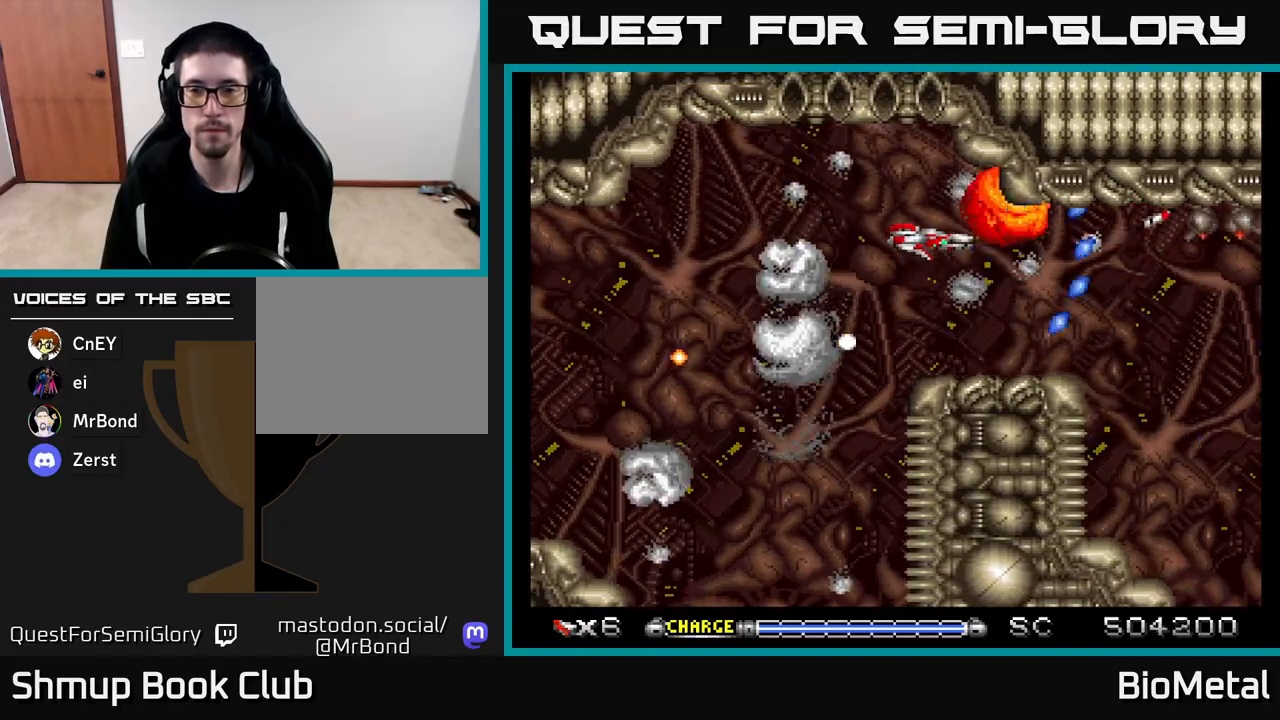
{"buttons": ["A", "DPAD_DOWN"], "left_stick": "center", "right_stick": "center", "events": [[400, "DPAD_DOWN", "down"]]}
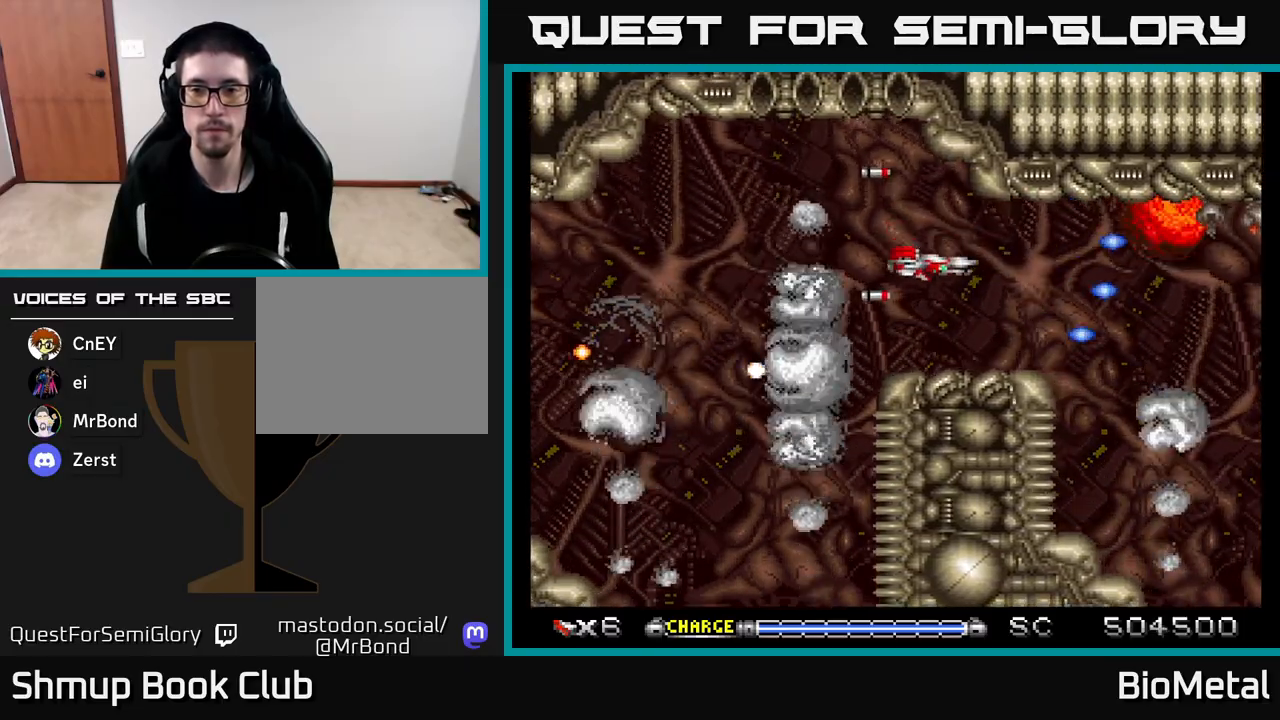
{"buttons": ["A"], "left_stick": "center", "right_stick": "center", "events": [[17, "DPAD_DOWN", "up"]]}